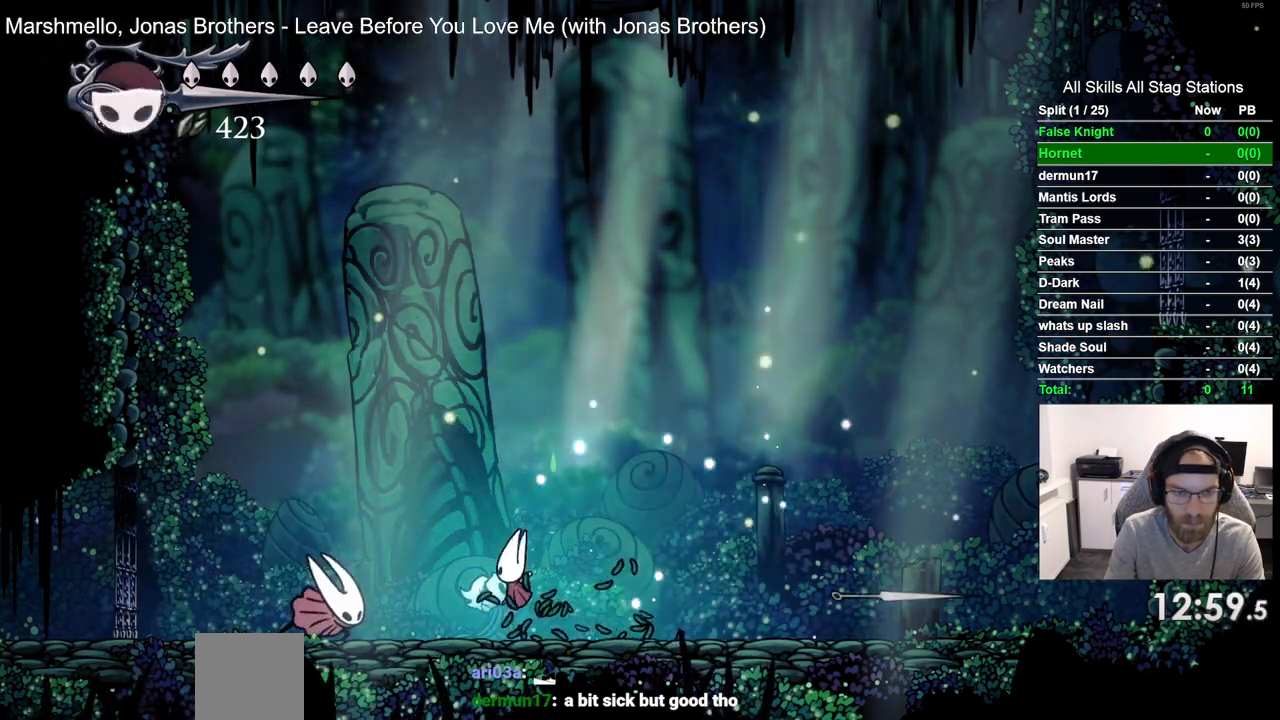
Gameplay with a controller (PlayStation layout); each line is a JSON object with the inputs held at the frame after it. "events" lists button and stick changes between this image and that frame as [ms after this image, input, new state], when the widget could be followed in between. Not read: R1.
{"buttons": ["CROSS", "DPAD_RIGHT"], "left_stick": "center", "right_stick": "center", "events": [[83, "SQUARE", "up"], [317, "CROSS", "down"], [350, "DPAD_LEFT", "up"], [450, "DPAD_RIGHT", "down"]]}
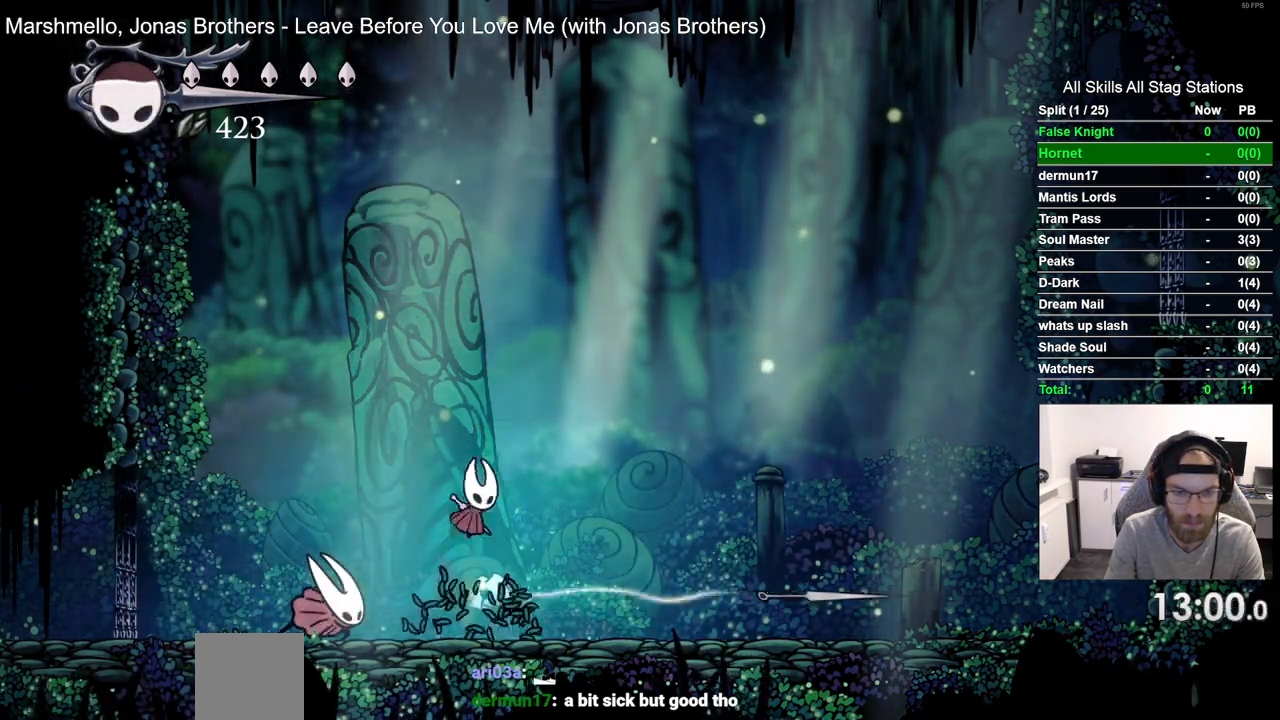
{"buttons": ["SQUARE", "DPAD_LEFT"], "left_stick": "center", "right_stick": "center", "events": [[67, "DPAD_RIGHT", "up"], [100, "CROSS", "up"], [117, "DPAD_LEFT", "down"], [400, "SQUARE", "down"]]}
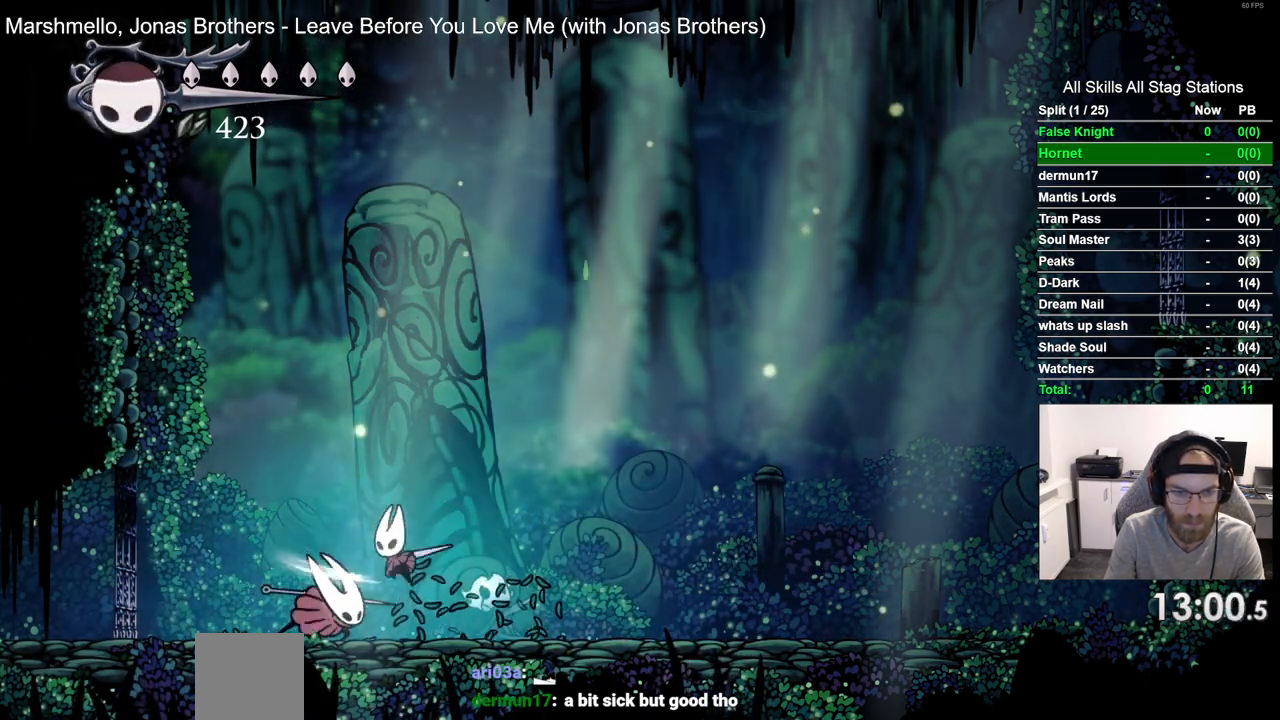
{"buttons": [], "left_stick": "center", "right_stick": "center", "events": [[17, "DPAD_LEFT", "up"], [17, "SQUARE", "up"]]}
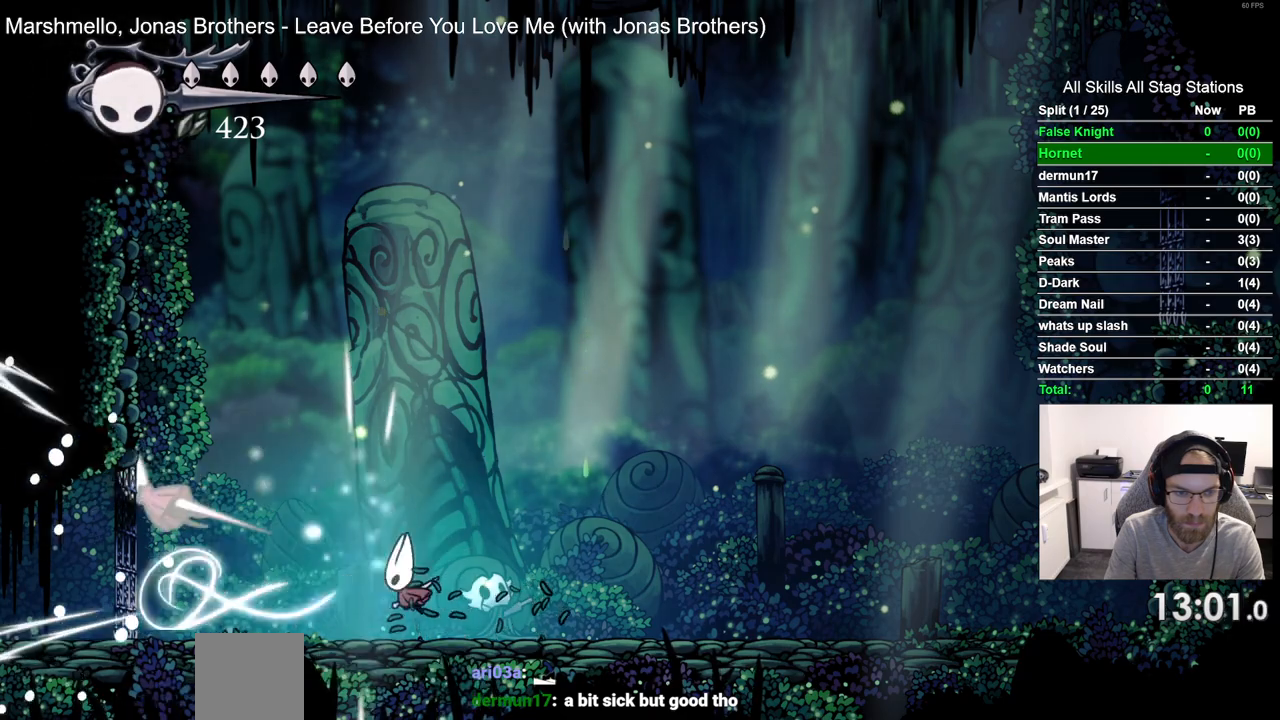
{"buttons": ["DPAD_LEFT"], "left_stick": "center", "right_stick": "center", "events": [[67, "DPAD_LEFT", "down"]]}
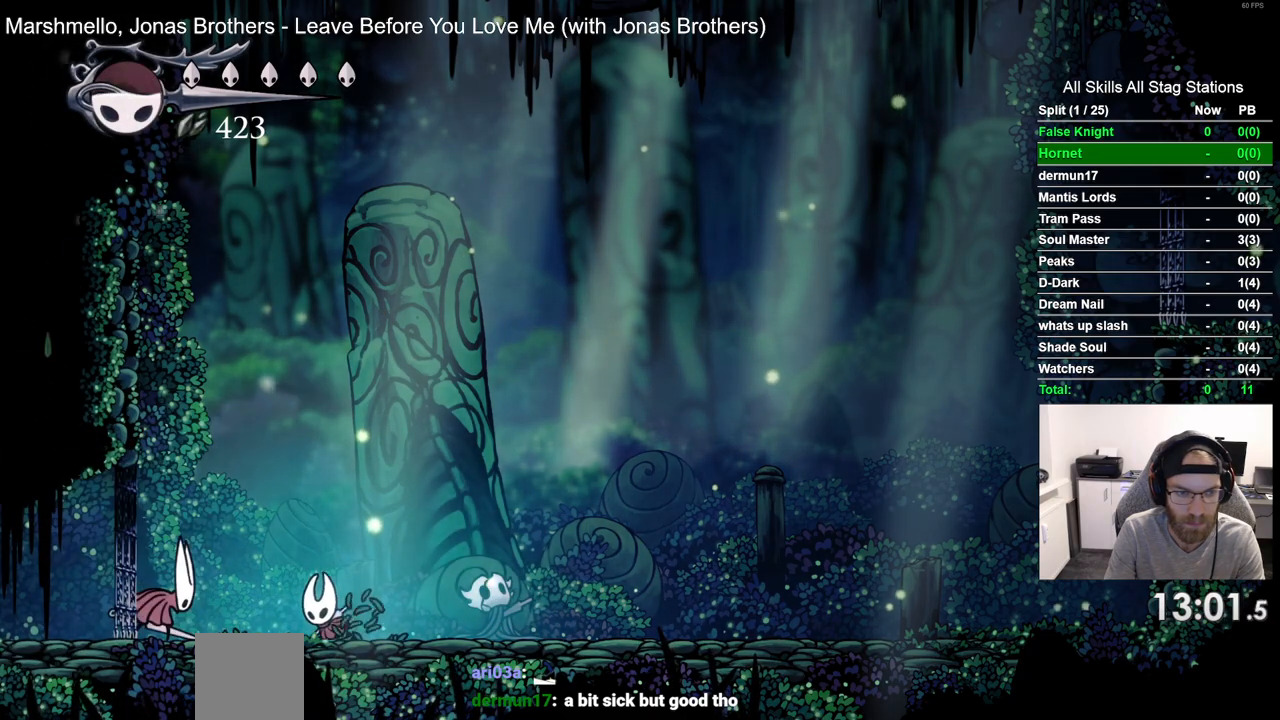
{"buttons": ["CROSS", "SQUARE", "DPAD_UP", "DPAD_LEFT"], "left_stick": "center", "right_stick": "center", "events": [[50, "SQUARE", "down"], [150, "DPAD_LEFT", "up"], [233, "SQUARE", "up"], [333, "DPAD_LEFT", "down"], [333, "DPAD_UP", "down"], [383, "CROSS", "down"], [450, "SQUARE", "down"]]}
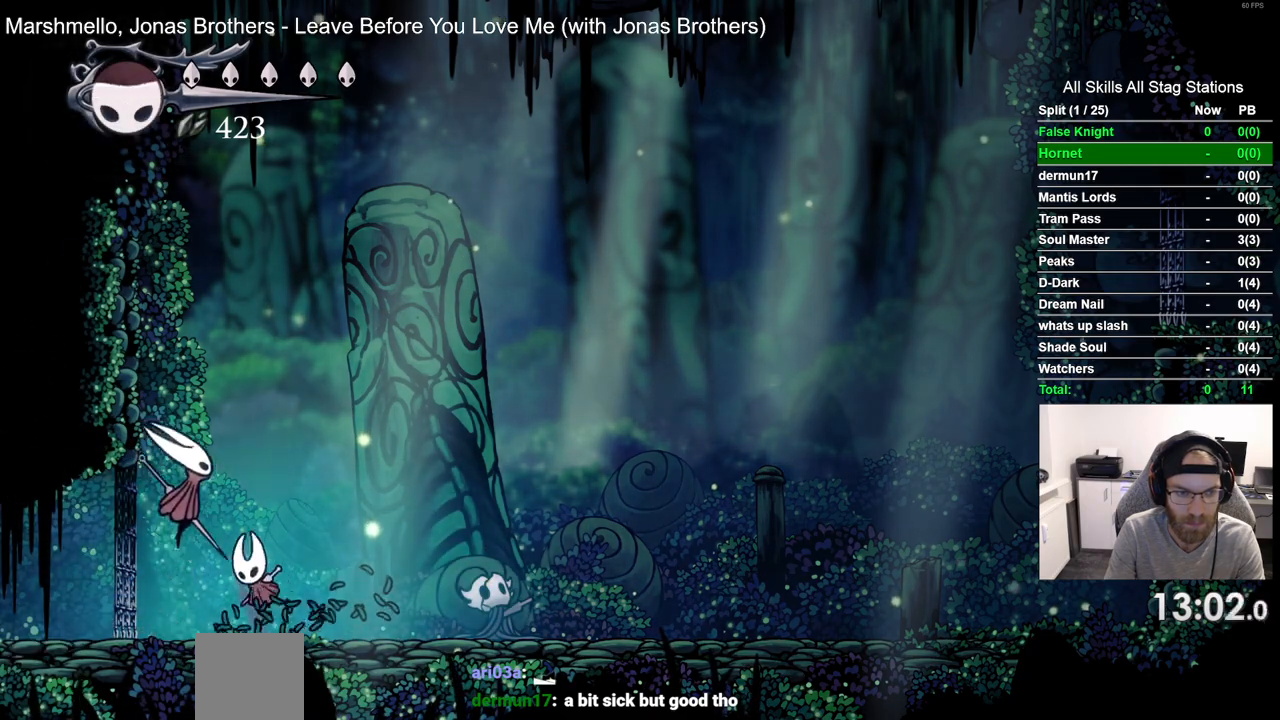
{"buttons": ["DPAD_RIGHT"], "left_stick": "center", "right_stick": "center", "events": [[33, "DPAD_LEFT", "up"], [50, "CROSS", "up"], [83, "DPAD_RIGHT", "down"], [117, "SQUARE", "up"], [267, "DPAD_UP", "up"]]}
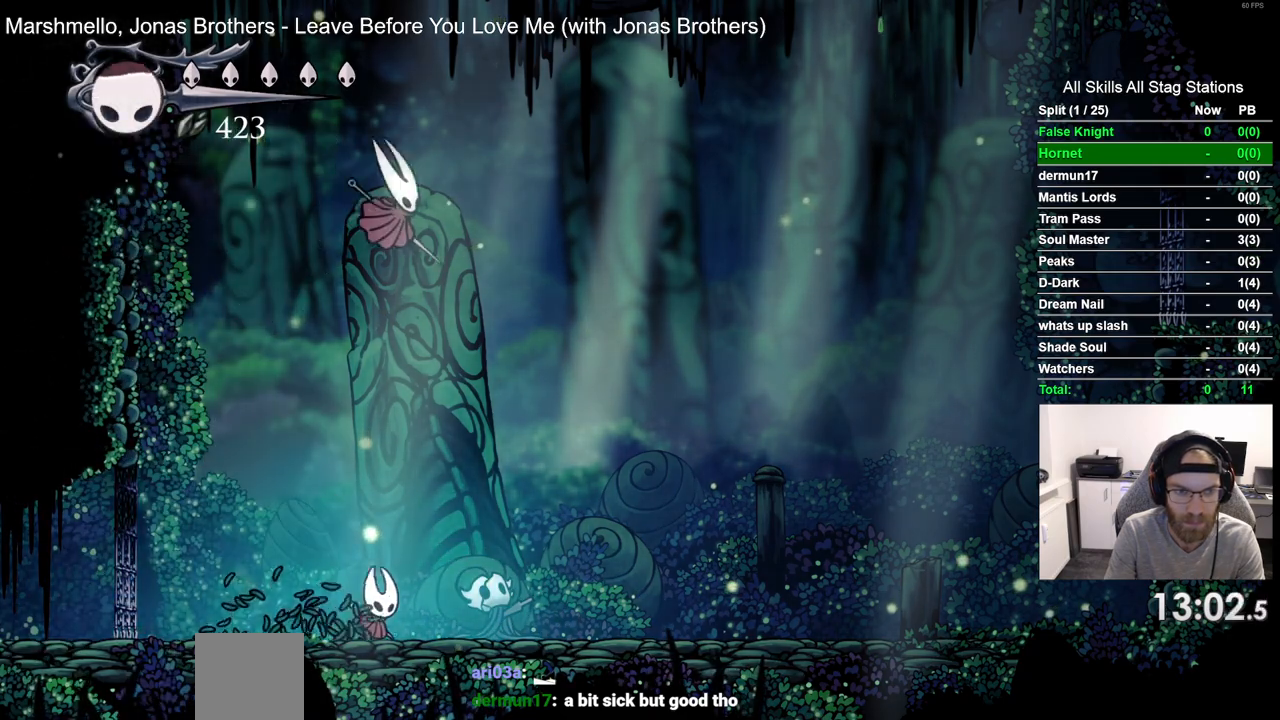
{"buttons": [], "left_stick": "center", "right_stick": "center", "events": [[167, "SQUARE", "down"], [217, "DPAD_RIGHT", "up"], [283, "SQUARE", "up"]]}
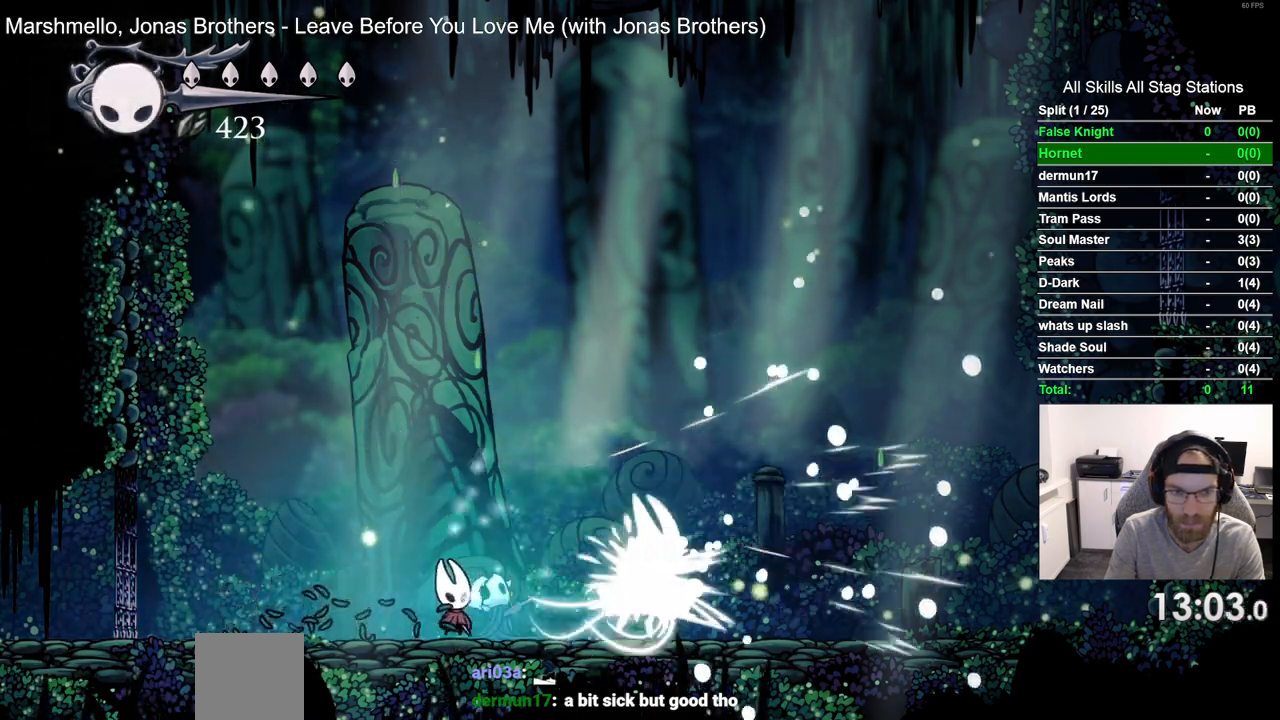
{"buttons": [], "left_stick": "center", "right_stick": "center", "events": [[17, "DPAD_RIGHT", "down"], [467, "DPAD_RIGHT", "up"]]}
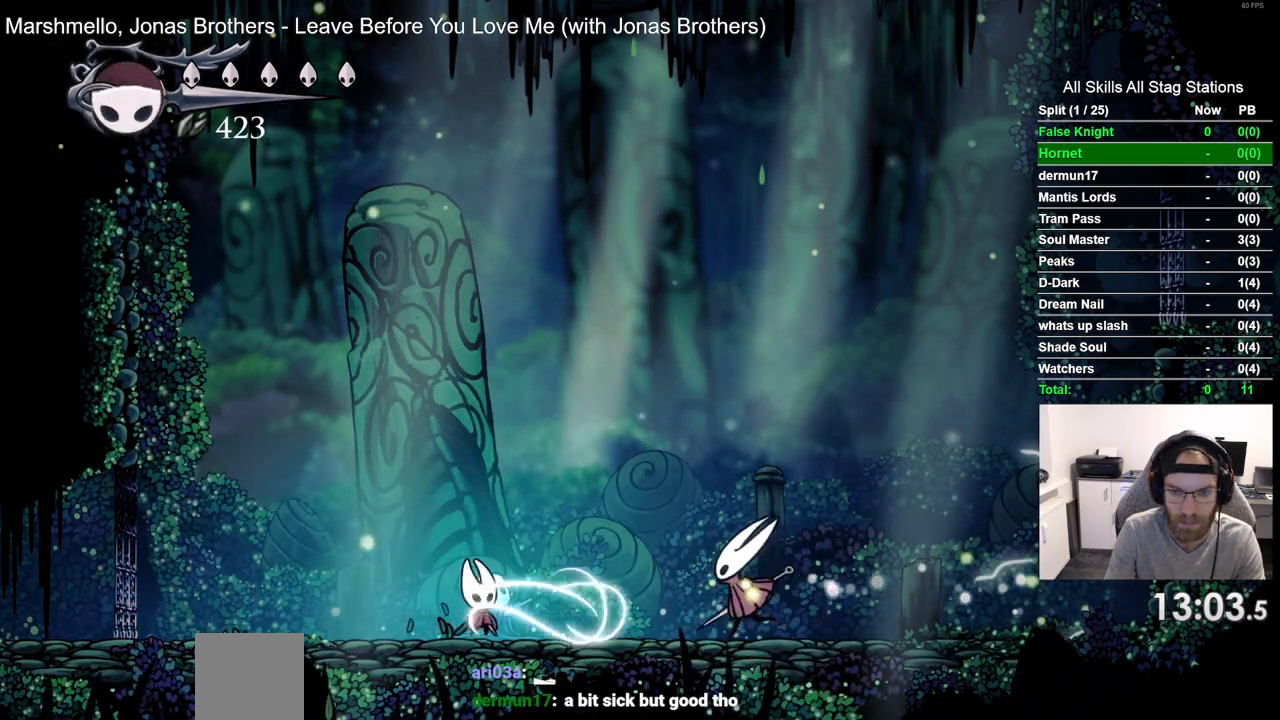
{"buttons": [], "left_stick": "center", "right_stick": "center", "events": []}
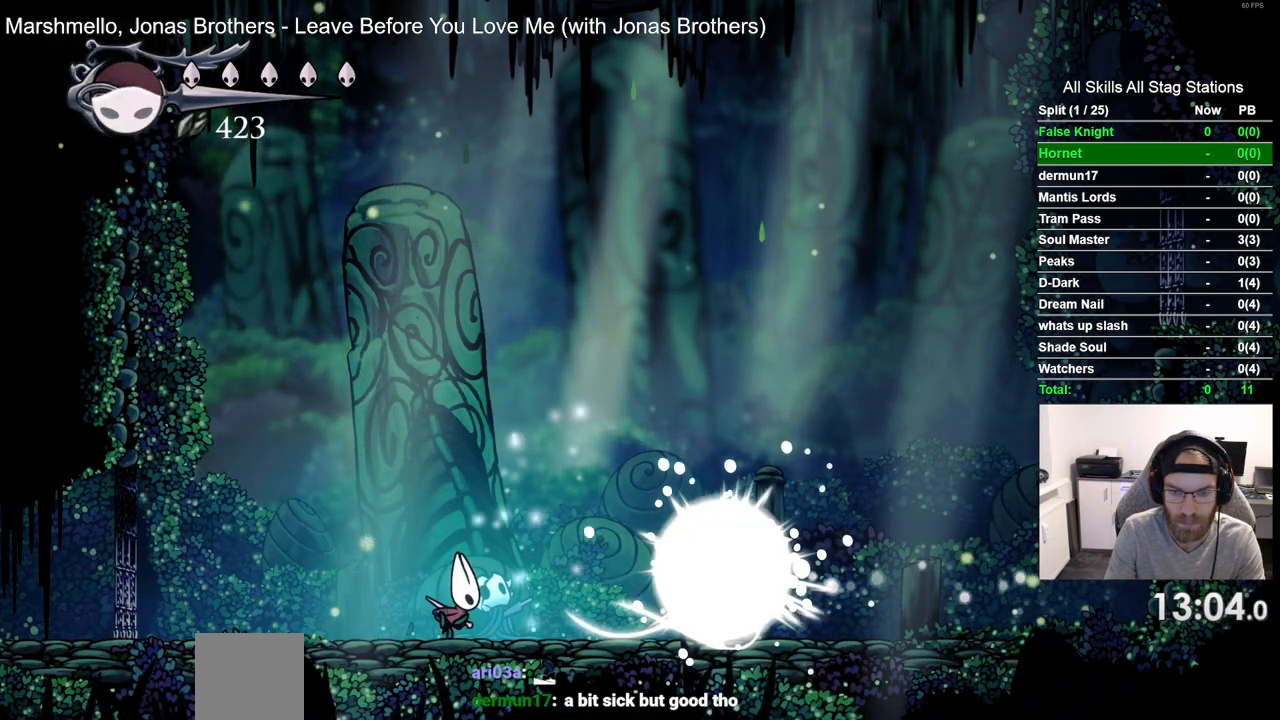
{"buttons": [], "left_stick": "center", "right_stick": "center", "events": [[150, "DPAD_RIGHT", "down"], [350, "DPAD_RIGHT", "up"]]}
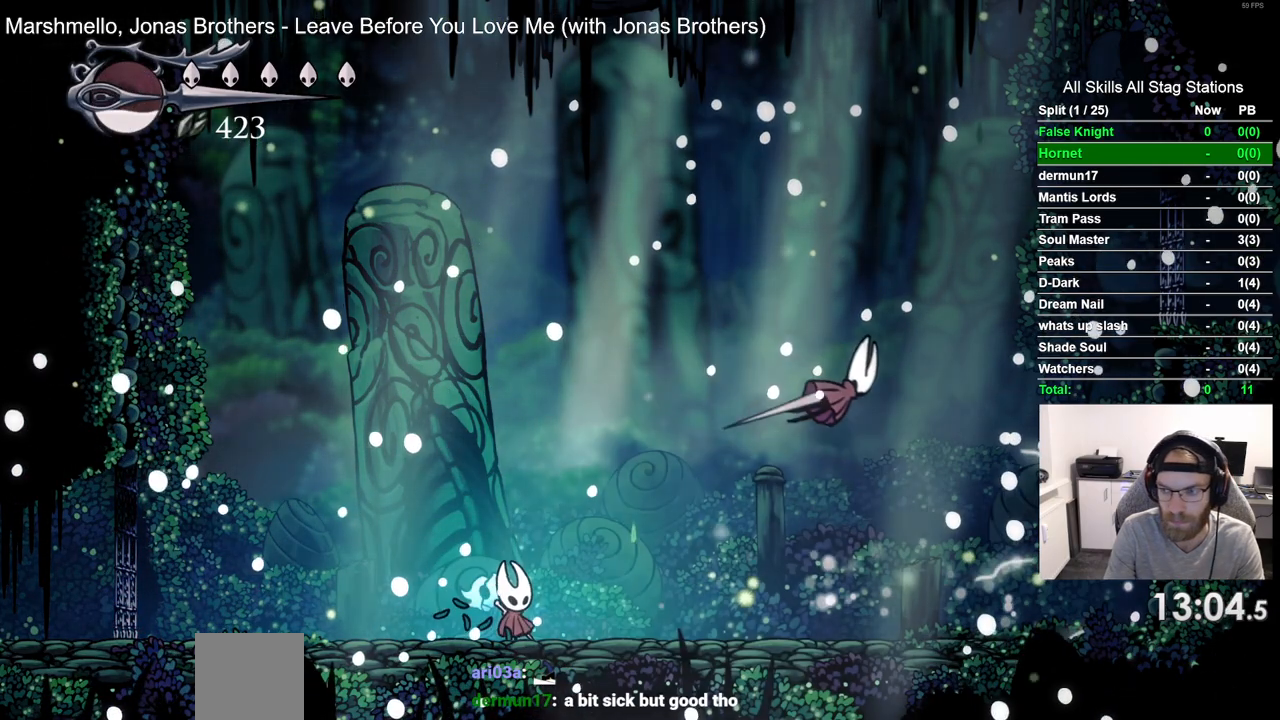
{"buttons": ["DPAD_UP"], "left_stick": "center", "right_stick": "center", "events": [[250, "DPAD_UP", "down"], [383, "DPAD_UP", "up"], [483, "DPAD_UP", "down"]]}
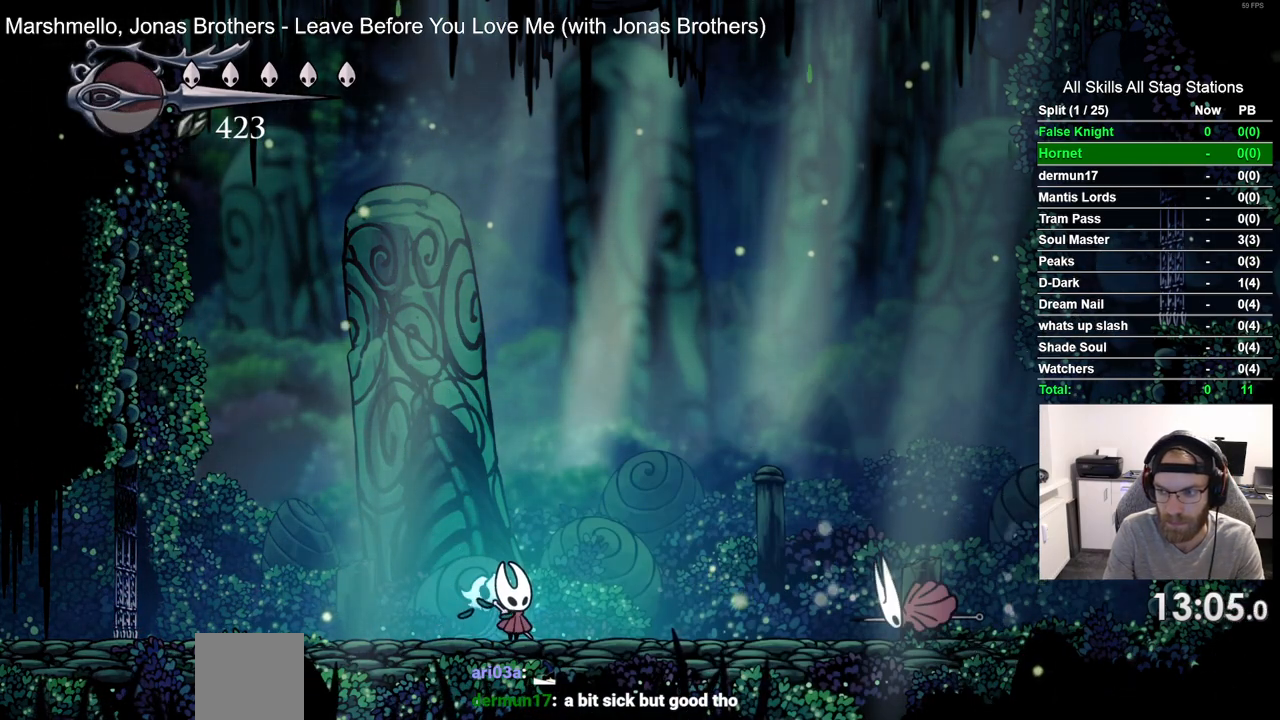
{"buttons": ["DPAD_UP"], "left_stick": "center", "right_stick": "center", "events": [[100, "DPAD_UP", "up"], [200, "DPAD_UP", "down"], [317, "DPAD_UP", "up"], [433, "DPAD_UP", "down"]]}
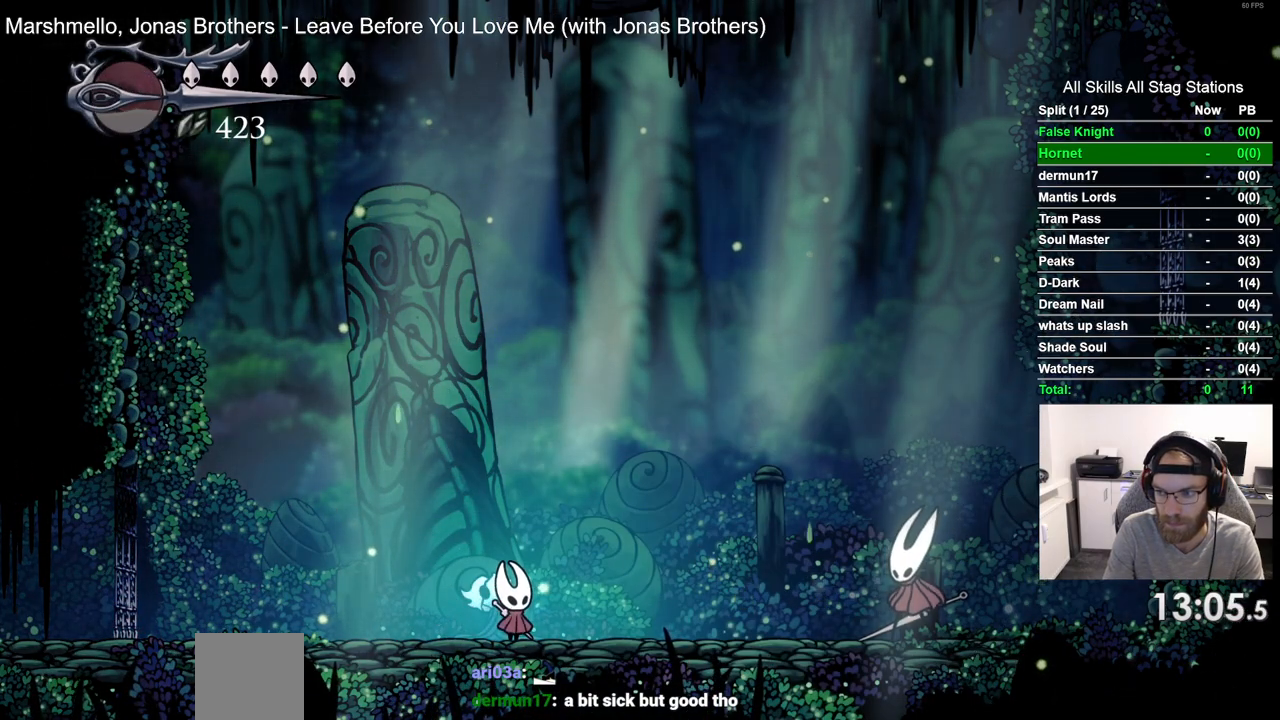
{"buttons": [], "left_stick": "center", "right_stick": "center", "events": [[50, "DPAD_UP", "up"], [150, "DPAD_UP", "down"], [250, "DPAD_UP", "up"], [367, "DPAD_UP", "down"], [467, "DPAD_UP", "up"]]}
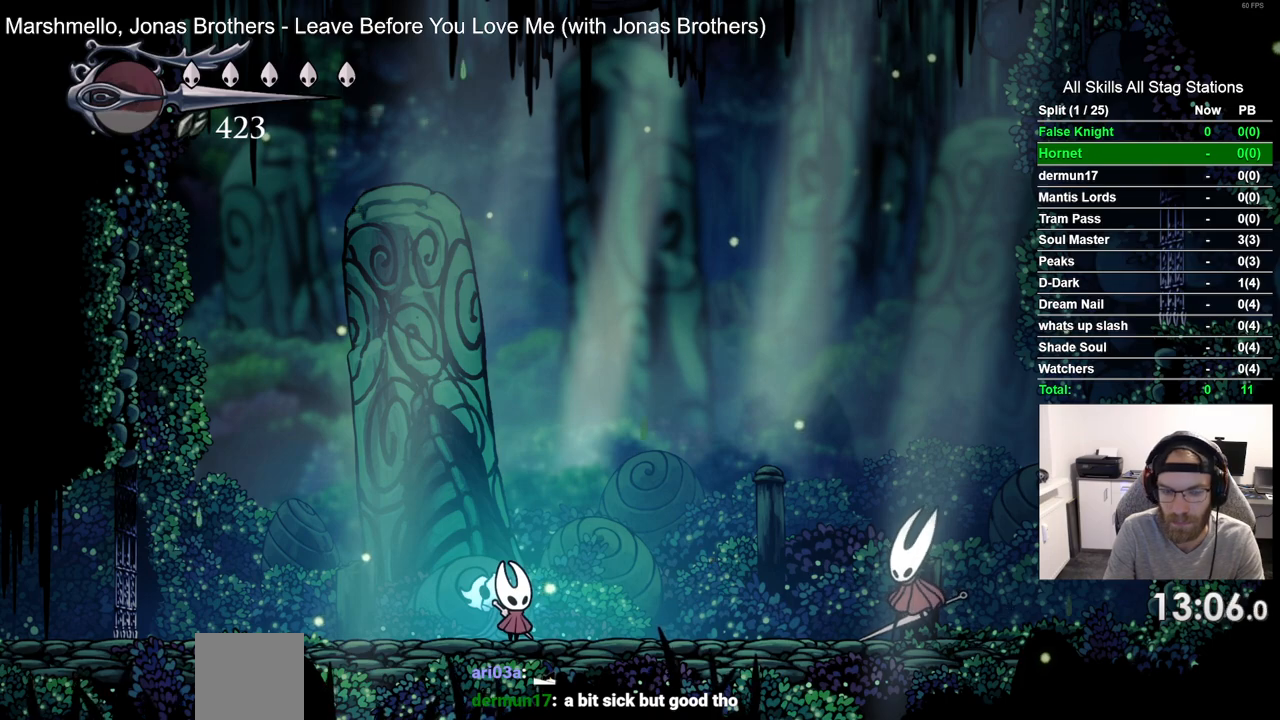
{"buttons": [], "left_stick": "center", "right_stick": "center", "events": [[100, "DPAD_UP", "down"], [183, "DPAD_UP", "up"], [333, "DPAD_UP", "down"], [450, "DPAD_UP", "up"]]}
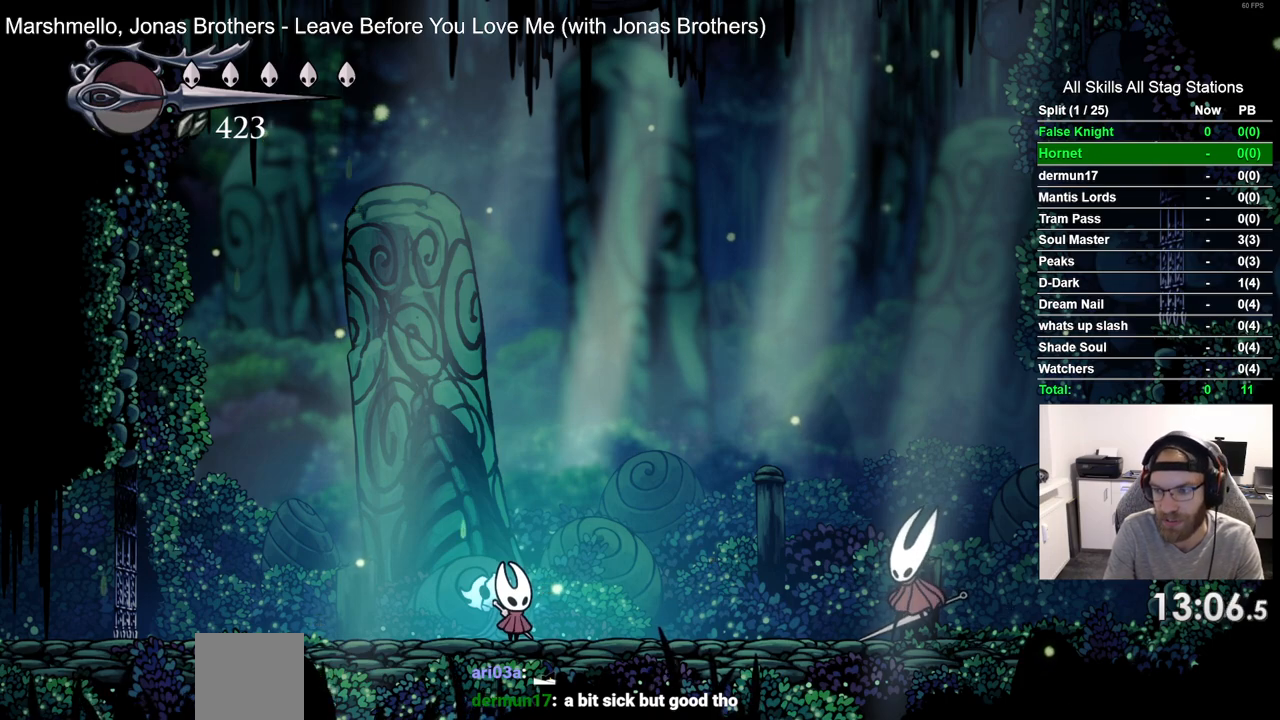
{"buttons": ["DPAD_UP"], "left_stick": "center", "right_stick": "center", "events": [[67, "DPAD_UP", "down"], [150, "DPAD_UP", "up"], [283, "DPAD_UP", "down"], [383, "DPAD_UP", "up"], [483, "DPAD_UP", "down"]]}
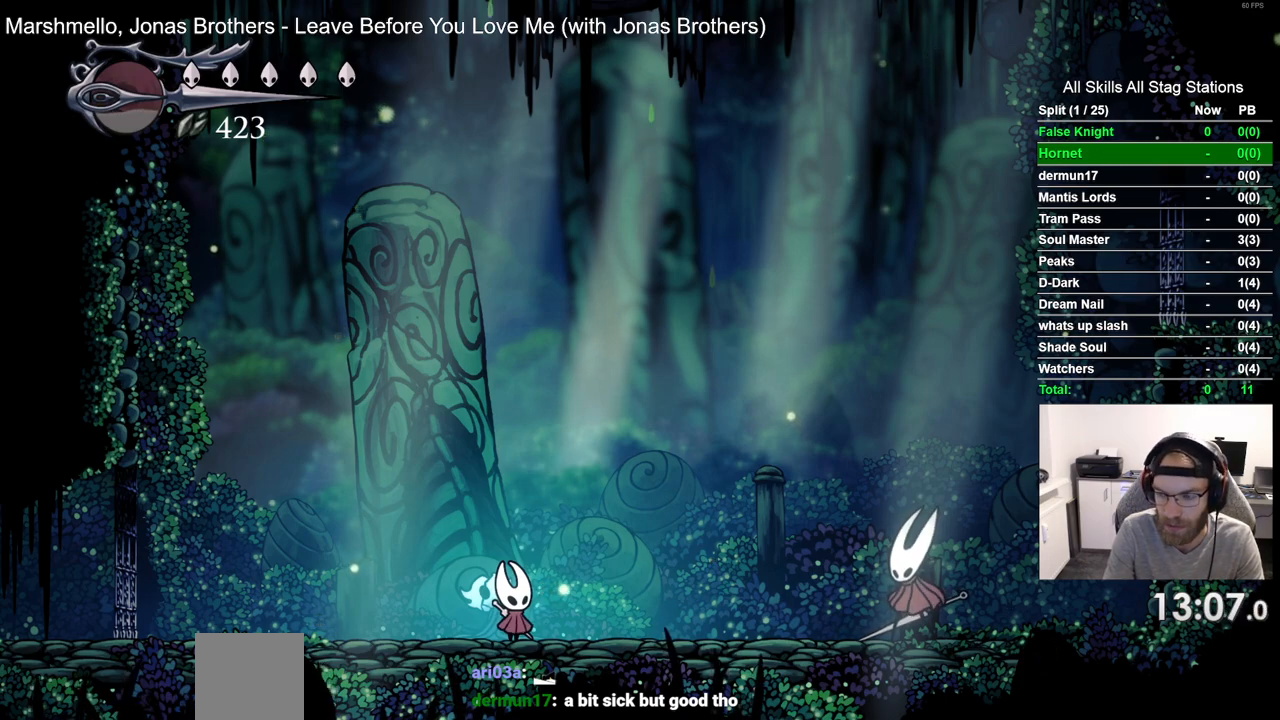
{"buttons": [], "left_stick": "center", "right_stick": "center", "events": [[100, "DPAD_UP", "up"], [200, "DPAD_UP", "down"], [283, "DPAD_UP", "up"], [400, "DPAD_UP", "down"], [500, "DPAD_UP", "up"]]}
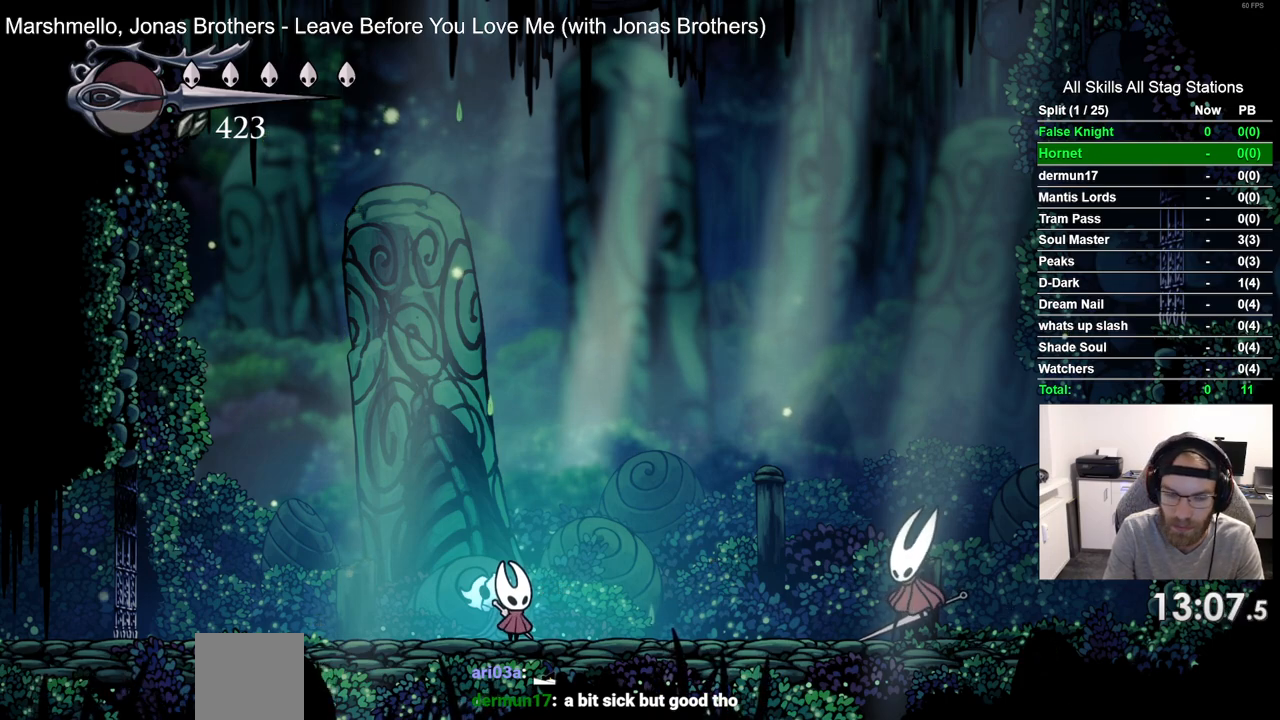
{"buttons": [], "left_stick": "center", "right_stick": "center", "events": [[100, "DPAD_UP", "down"], [200, "DPAD_UP", "up"], [317, "DPAD_UP", "down"], [400, "DPAD_UP", "up"]]}
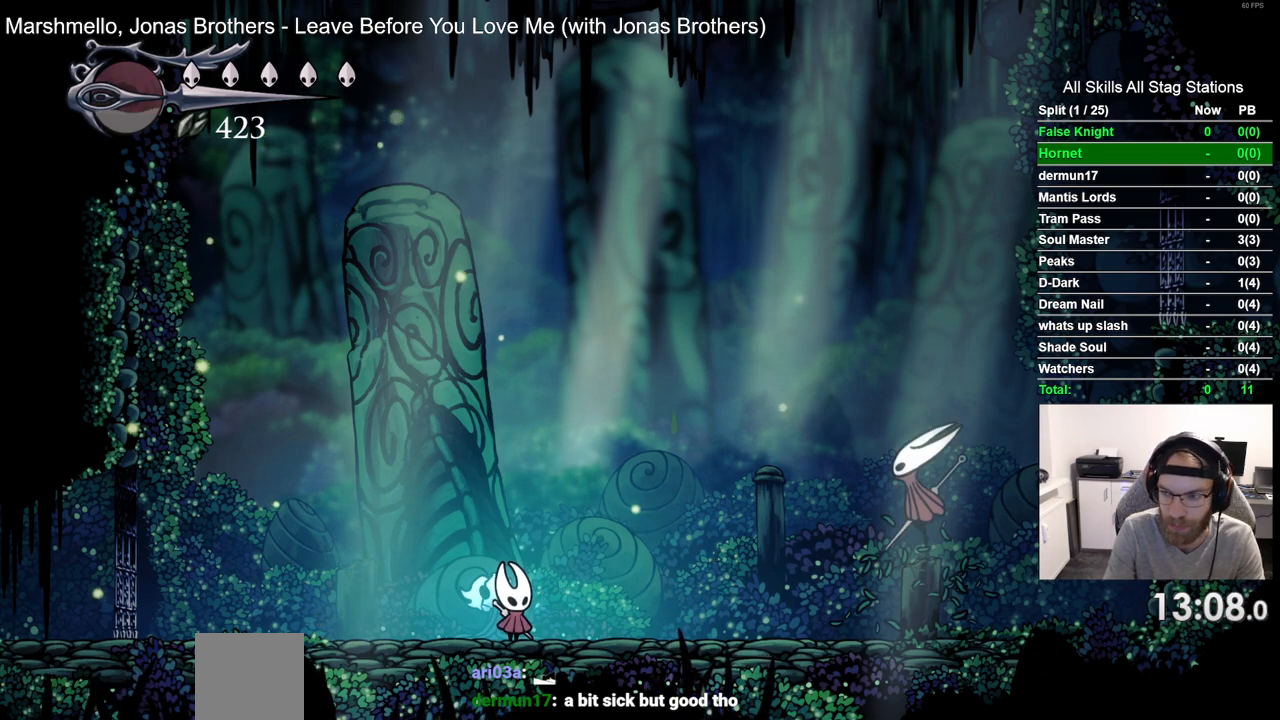
{"buttons": ["DPAD_UP"], "left_stick": "center", "right_stick": "center", "events": [[17, "DPAD_UP", "down"], [100, "DPAD_UP", "up"], [217, "DPAD_UP", "down"], [300, "DPAD_UP", "up"], [400, "DPAD_UP", "down"]]}
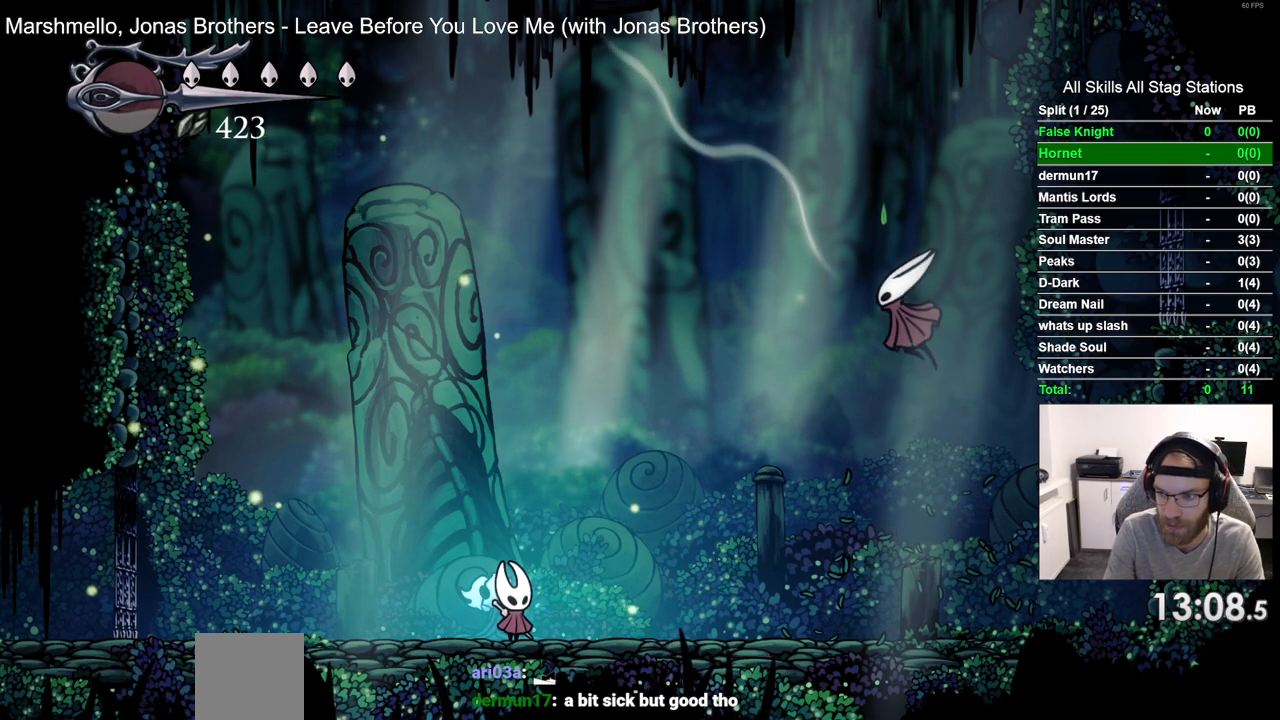
{"buttons": [], "left_stick": "center", "right_stick": "center", "events": [[17, "DPAD_UP", "up"], [100, "DPAD_UP", "down"], [217, "DPAD_UP", "up"], [317, "DPAD_UP", "down"], [433, "DPAD_UP", "up"]]}
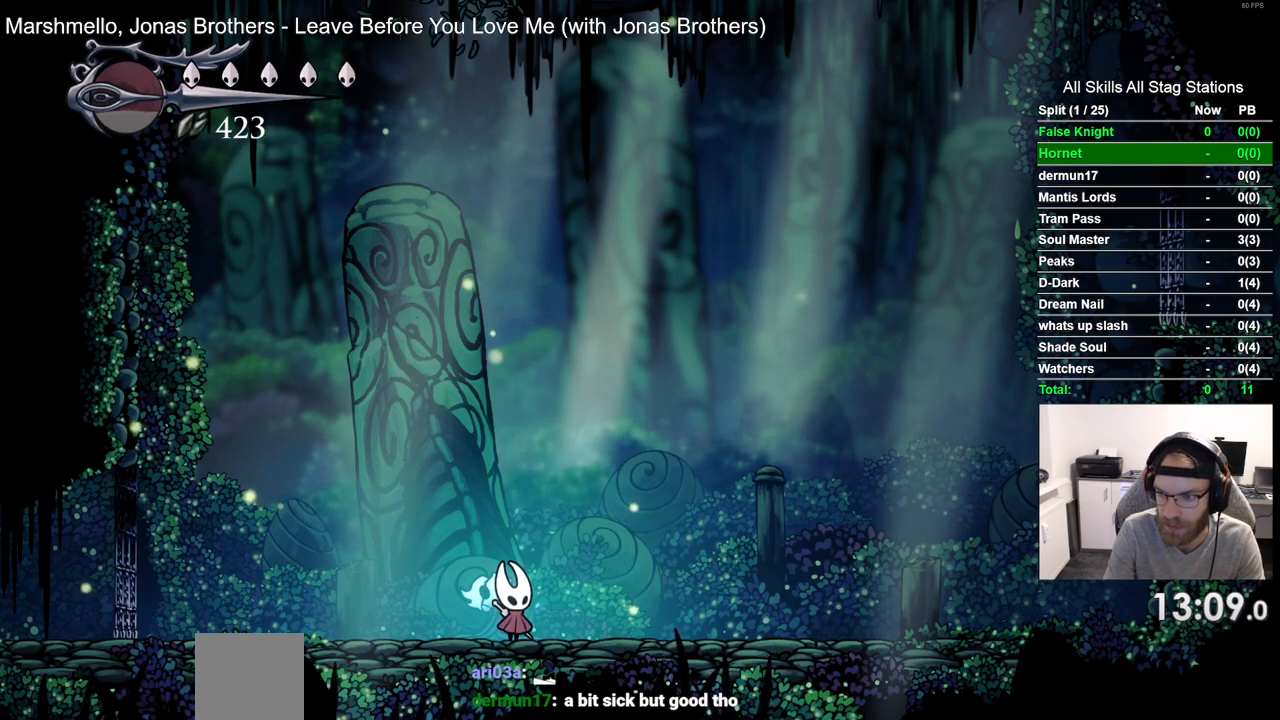
{"buttons": ["DPAD_UP"], "left_stick": "center", "right_stick": "center", "events": [[33, "DPAD_UP", "down"], [133, "DPAD_UP", "up"], [250, "DPAD_UP", "down"], [350, "DPAD_UP", "up"], [450, "DPAD_UP", "down"]]}
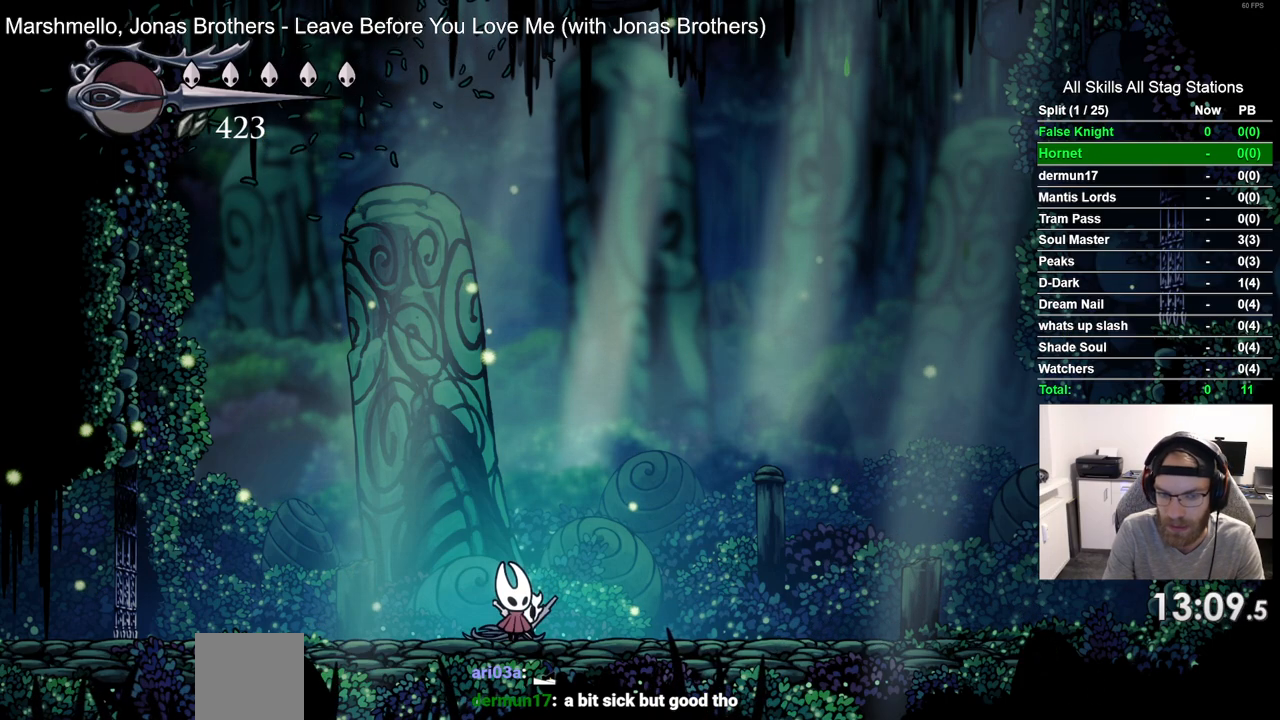
{"buttons": [], "left_stick": "center", "right_stick": "center", "events": [[50, "DPAD_UP", "up"], [183, "DPAD_UP", "down"], [233, "DPAD_UP", "up"], [367, "DPAD_UP", "down"], [450, "DPAD_UP", "up"]]}
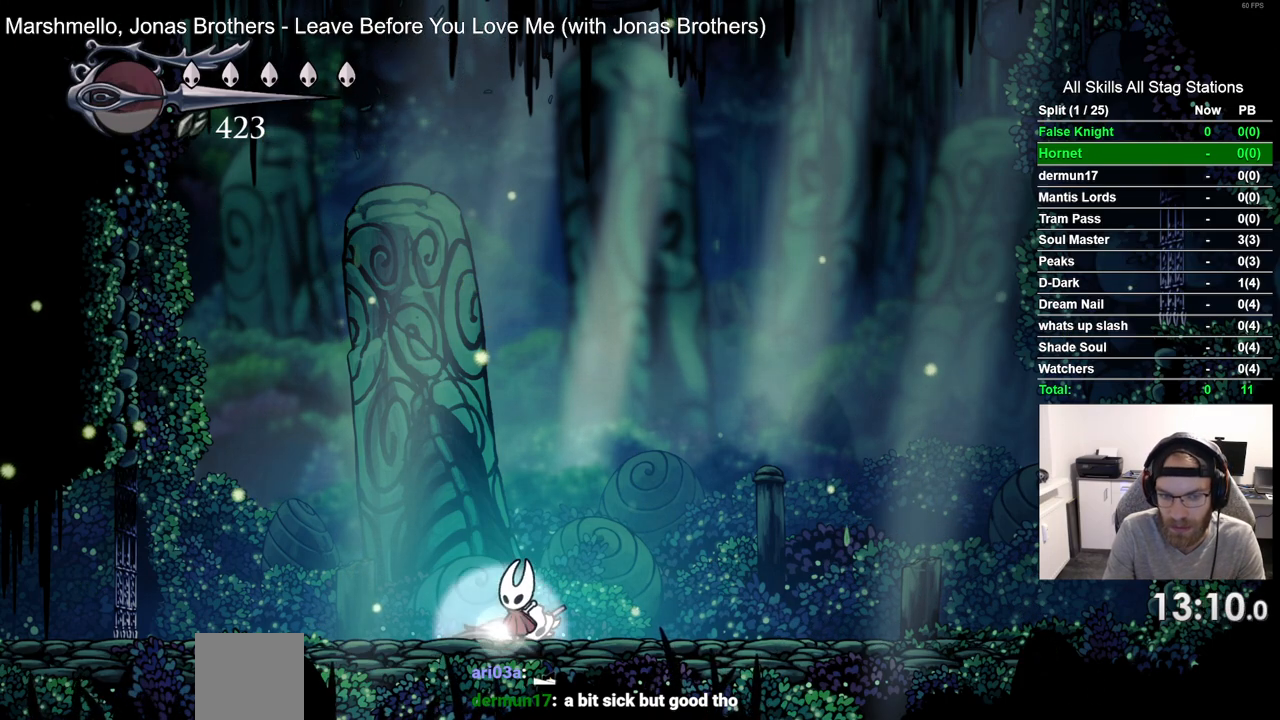
{"buttons": [], "left_stick": "center", "right_stick": "center", "events": [[67, "DPAD_UP", "down"], [167, "DPAD_UP", "up"], [317, "DPAD_UP", "down"], [417, "DPAD_UP", "up"]]}
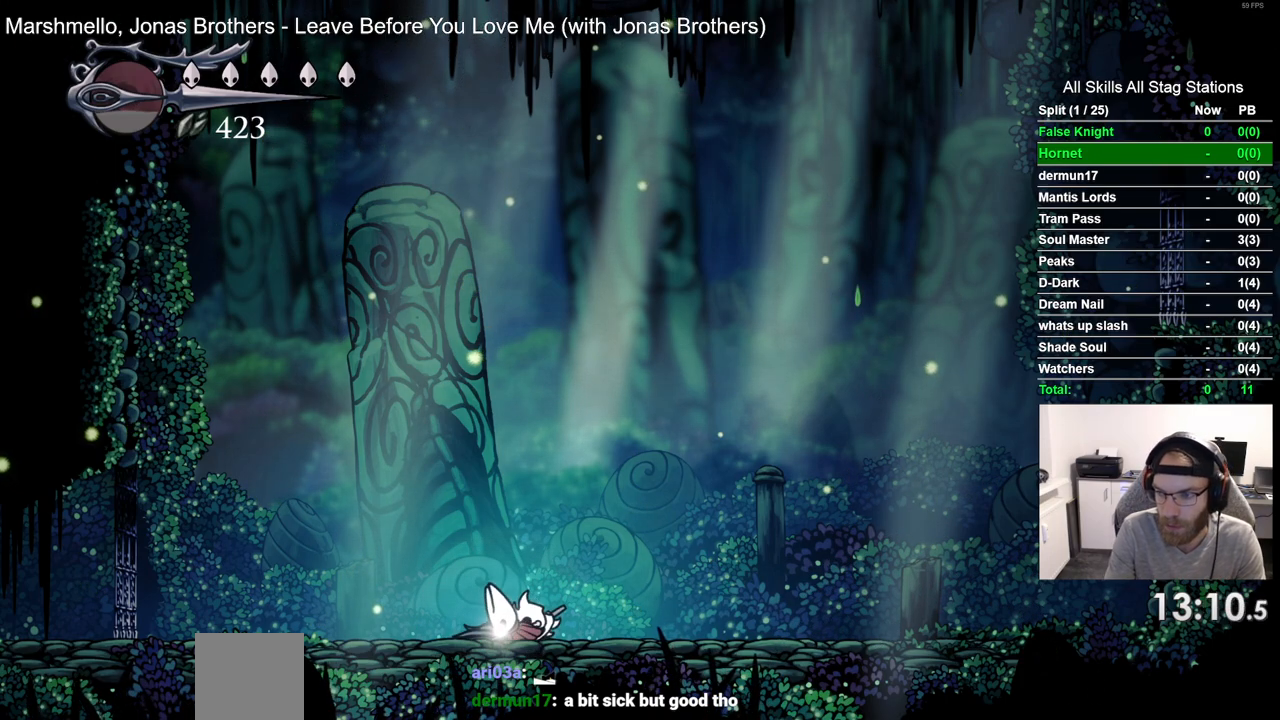
{"buttons": [], "left_stick": "center", "right_stick": "center", "events": []}
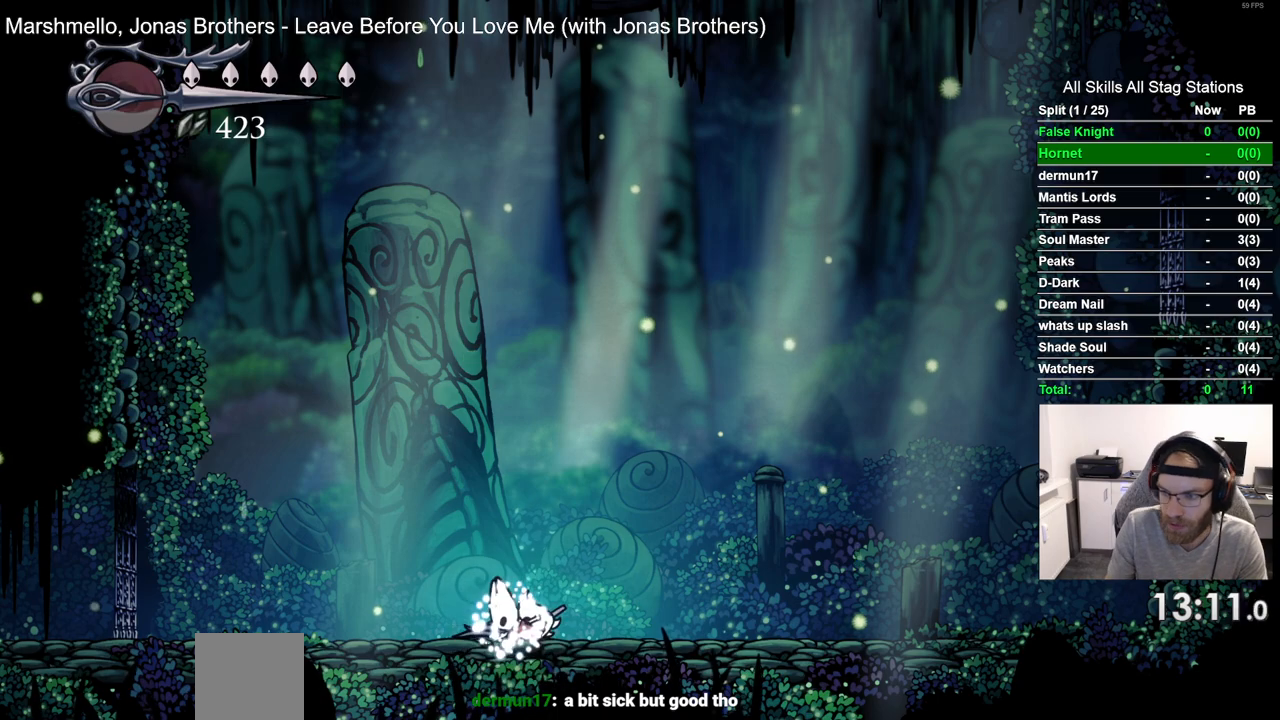
{"buttons": [], "left_stick": "center", "right_stick": "center", "events": []}
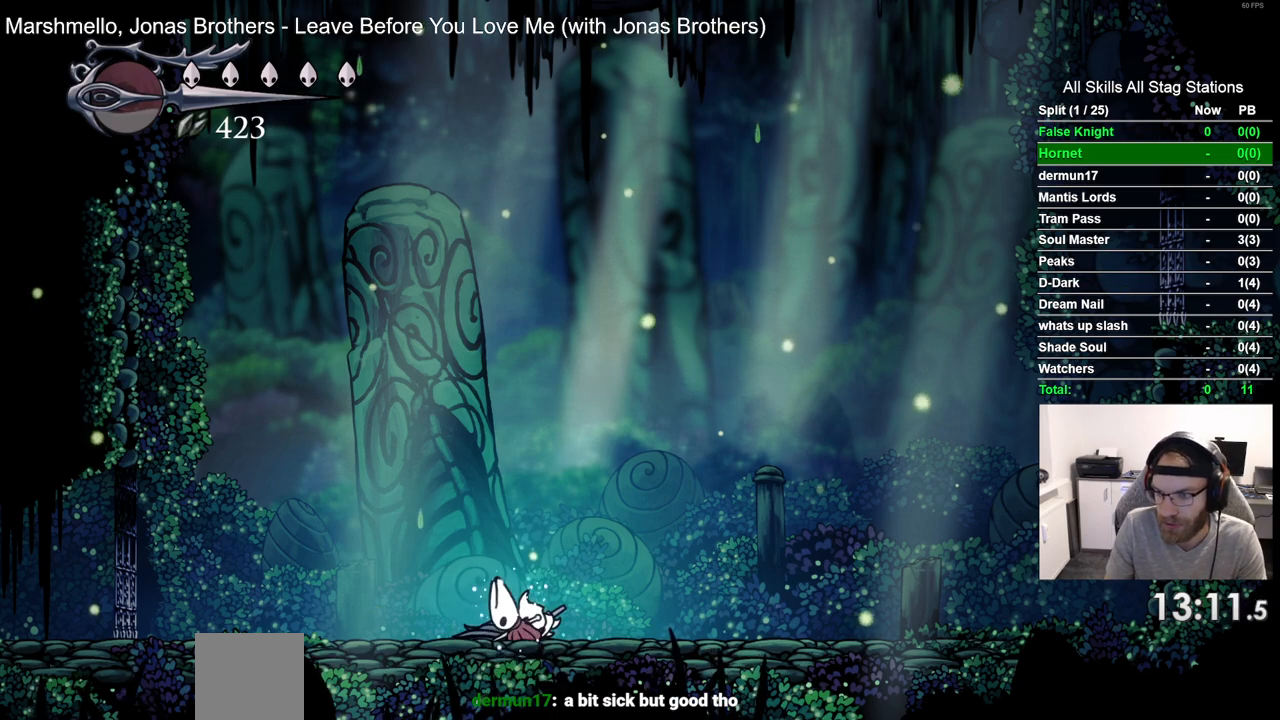
{"buttons": [], "left_stick": "center", "right_stick": "center", "events": []}
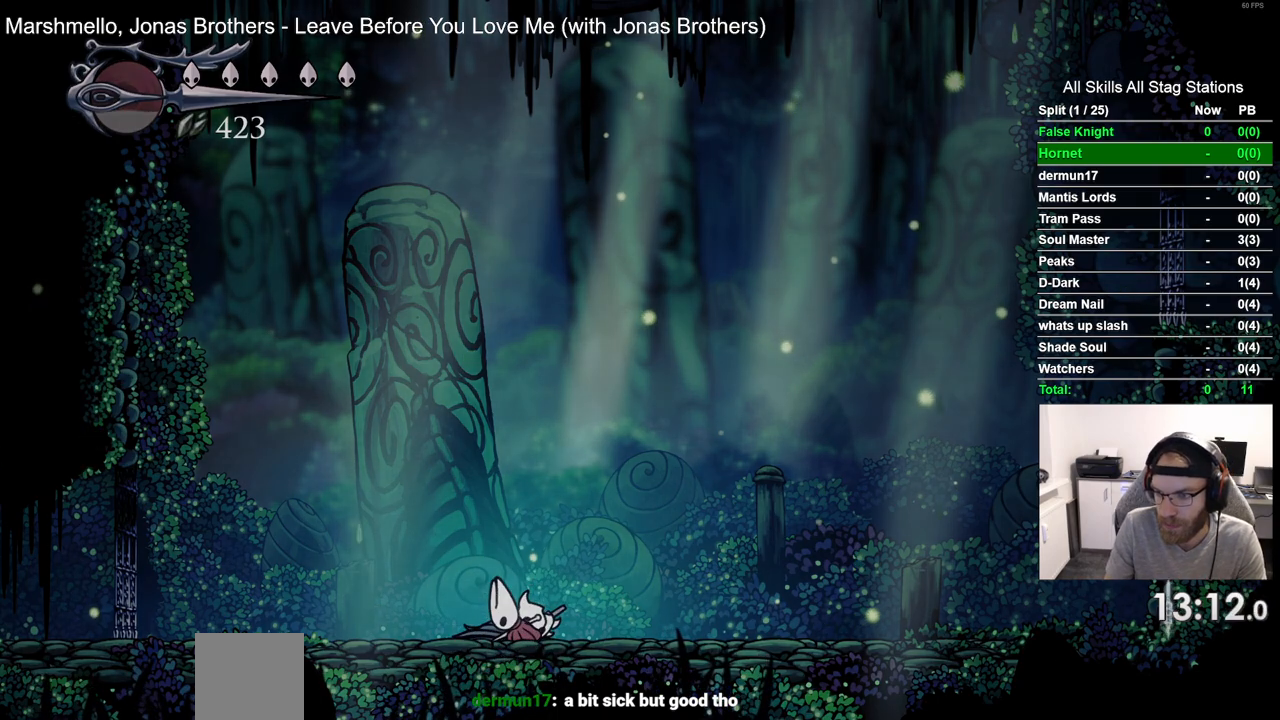
{"buttons": [], "left_stick": "center", "right_stick": "center", "events": []}